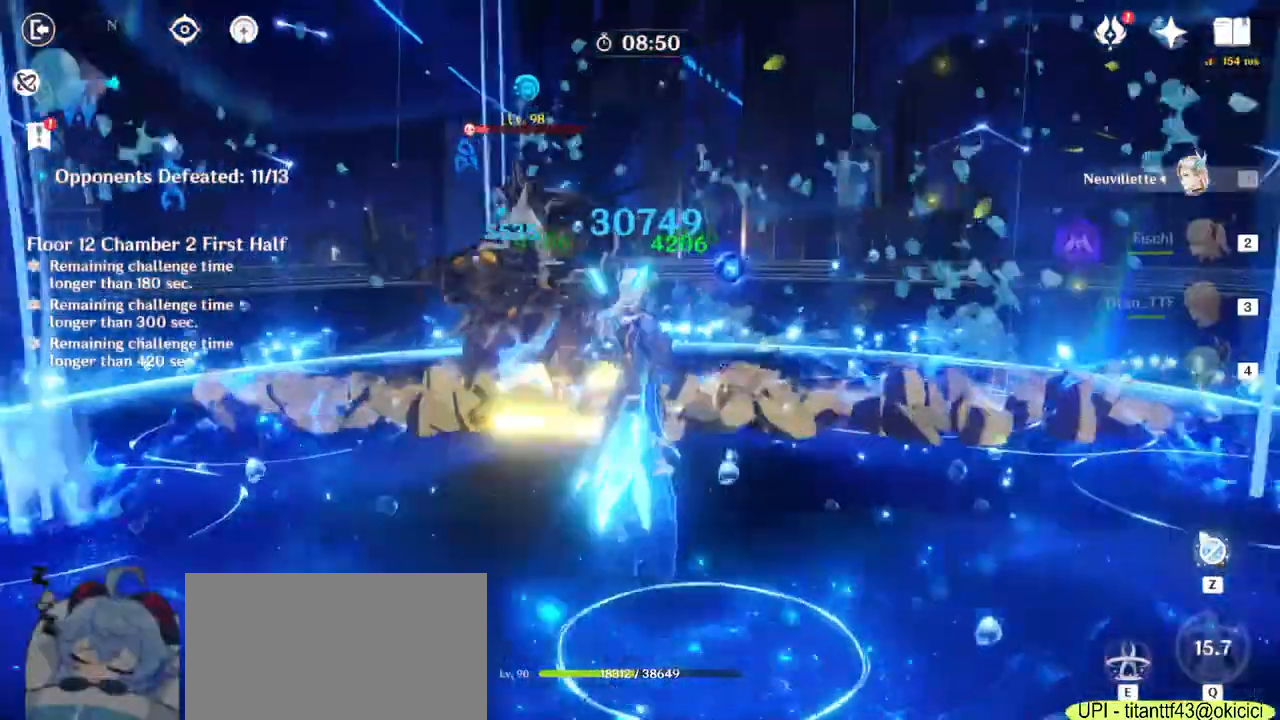
Gameplay with keyboard and mouse; each line is a JSON object with the keys and mouse buttons held at the frame after it. "events" lists presses ("down") and releases ("up") of "1", "2", "3", "4", "5", "a", "alt", "b", "c", "ctrl", "d", "e", "f", "g", "q", "r", "s", "shift", "space", "t", "tab", "v", "w", "x", "z", "mouse_left", "mouse_wheel", "mouse_right", "mouse_mb4" and "mouse_mb5" between this image and that frame as [ms after this image, input, new state], when the widget could be followed in between. "mouse_left", "mouse_wheel", "mouse_right", "mouse_mb4", "mouse_mb5" = the "left", "wheel", "right", "mb4", "mb5" buttons of the "mouse" list. No other keys are recorded. "wheel" means that the mouse wheel is clicked or scrolled. Mouse movement is not recorded.
{"keys": ["a"], "mouse": ["left"], "events": [[67, "e", "down"], [150, "e", "up"], [200, "e", "down"], [333, "e", "up"], [433, "mouse_left", "down"]]}
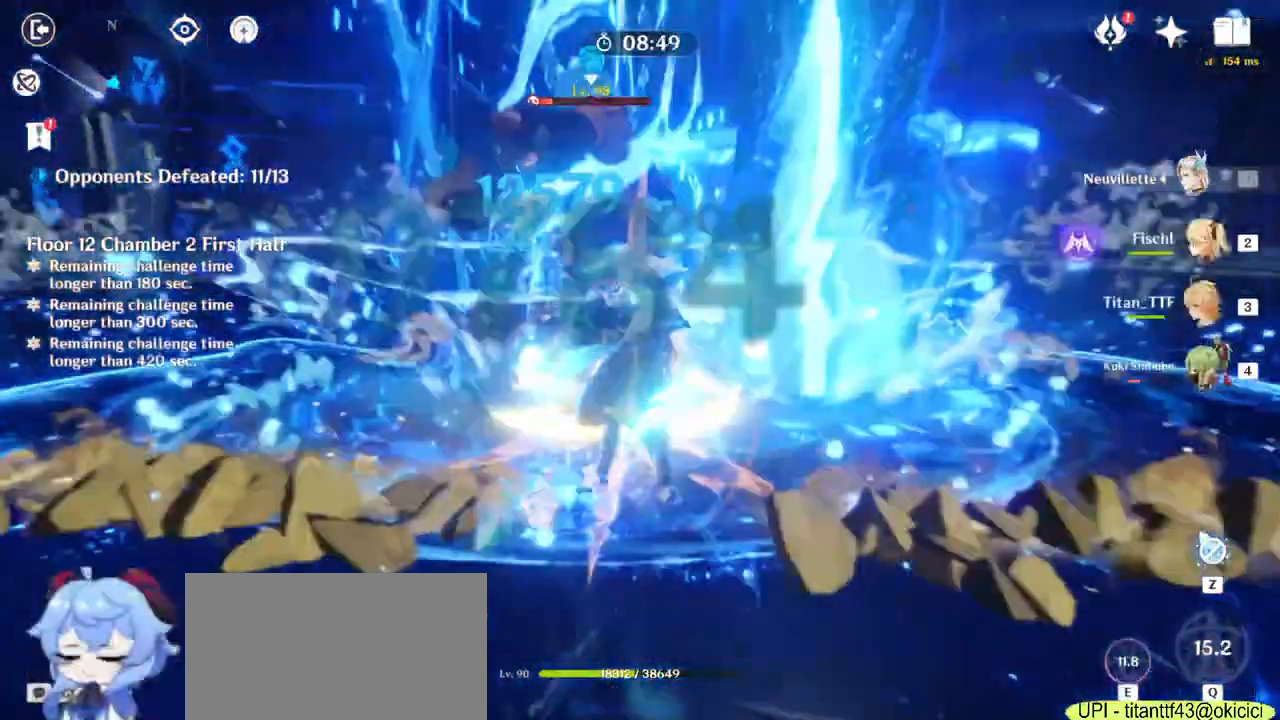
{"keys": ["a", "s"], "mouse": ["left"], "events": [[50, "s", "down"]]}
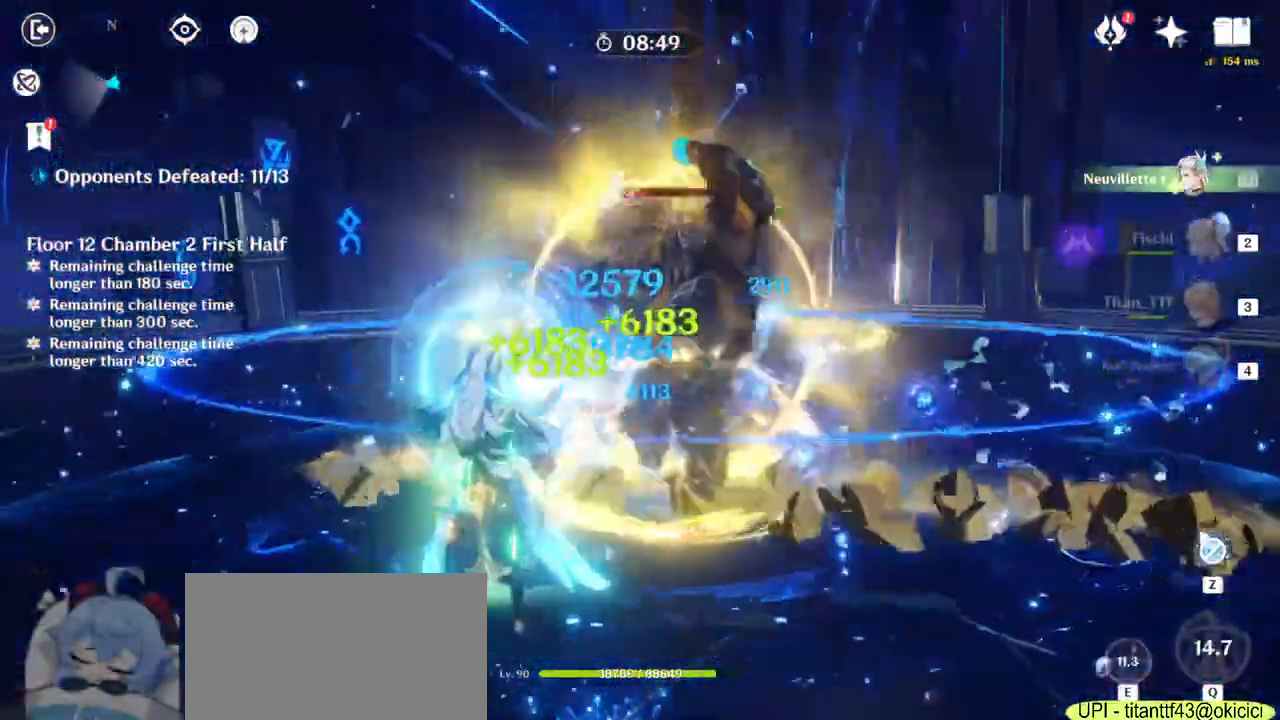
{"keys": ["d"], "mouse": ["left"], "events": [[33, "a", "up"], [350, "d", "down"], [417, "s", "up"]]}
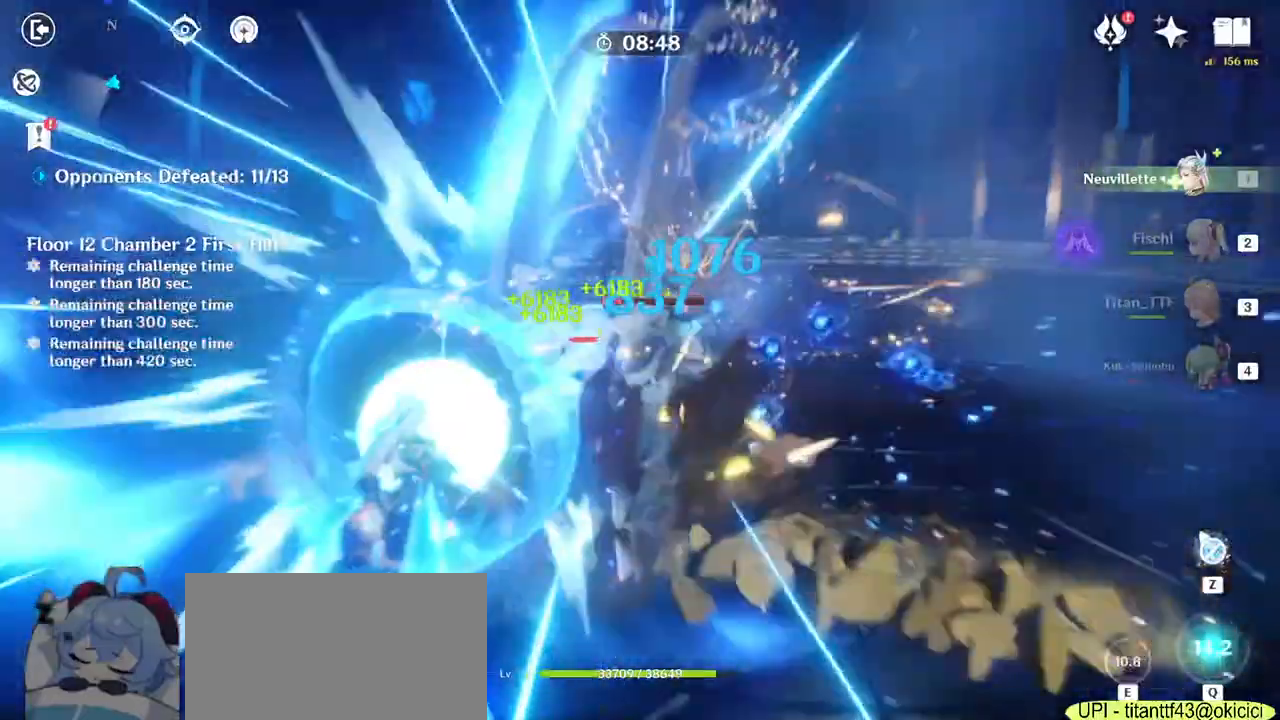
{"keys": ["a", "w"], "mouse": ["left"], "events": [[117, "w", "down"], [167, "d", "up"], [367, "a", "down"]]}
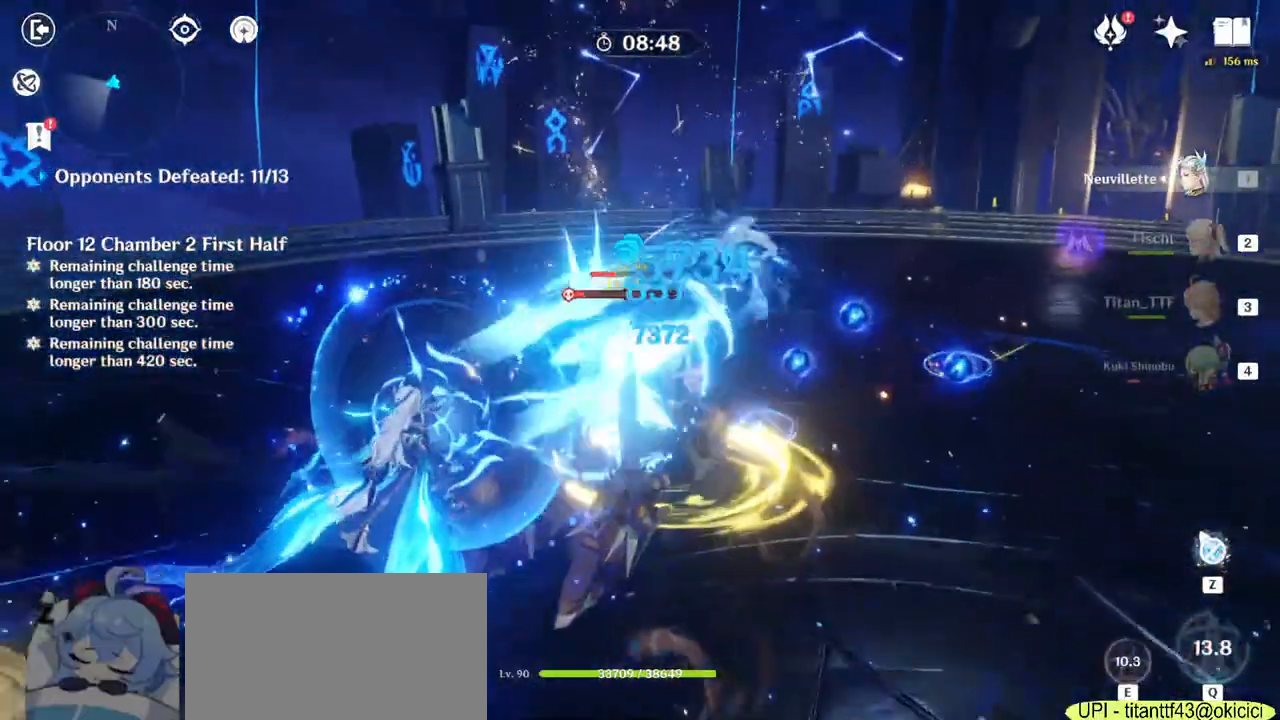
{"keys": ["s"], "mouse": ["left"], "events": [[17, "a", "up"], [100, "d", "down"], [183, "w", "up"], [267, "d", "up"], [433, "s", "down"]]}
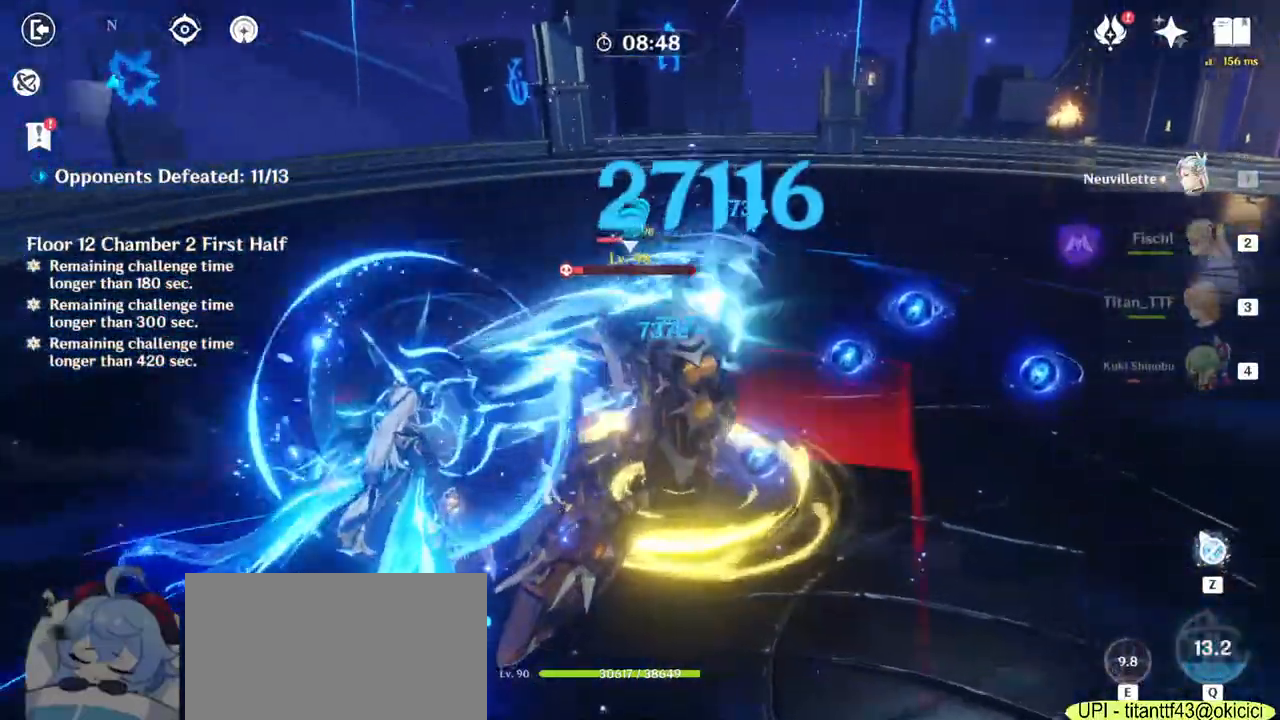
{"keys": ["d"], "mouse": ["left"], "events": [[300, "d", "down"], [400, "s", "up"]]}
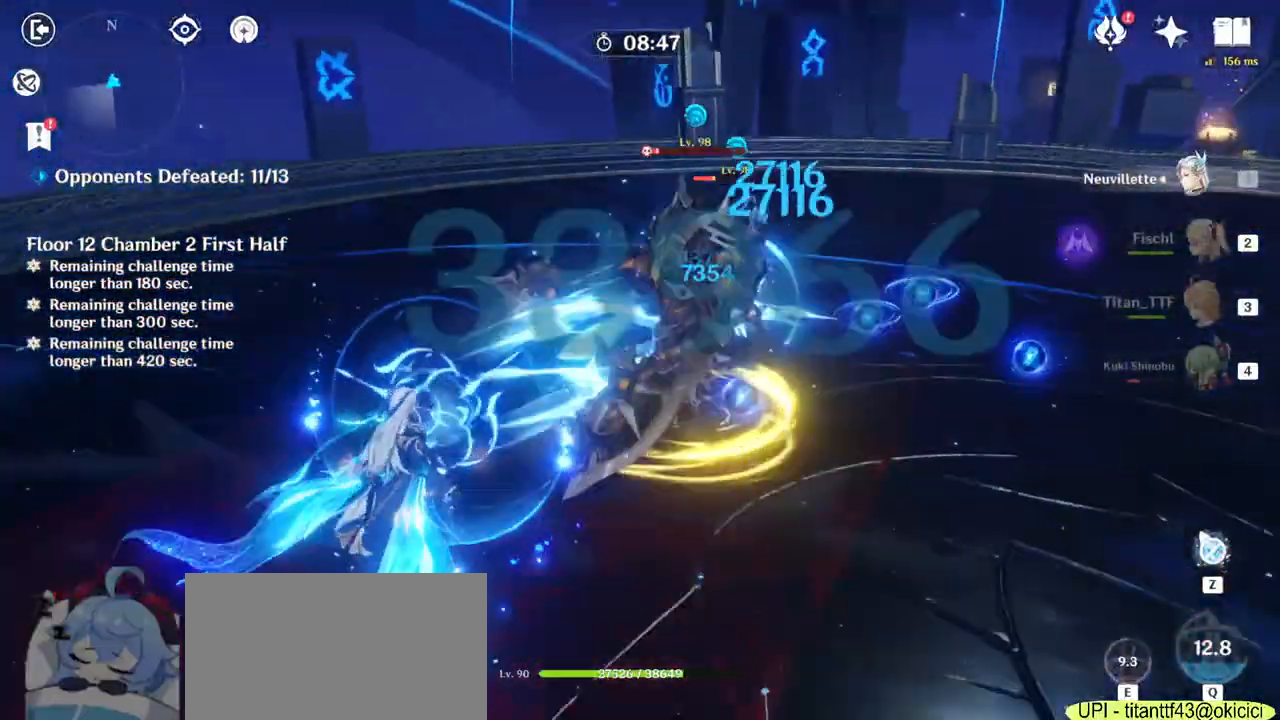
{"keys": [], "mouse": ["left"], "events": [[417, "d", "up"]]}
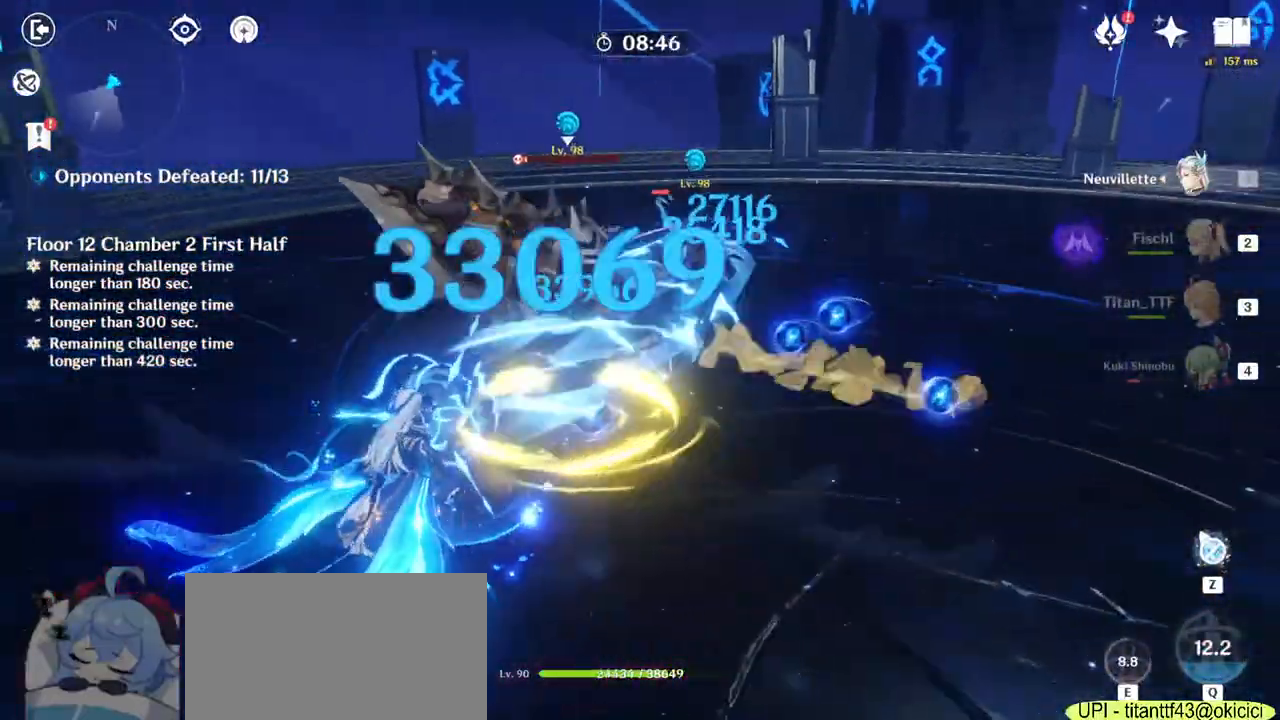
{"keys": [], "mouse": ["left"], "events": []}
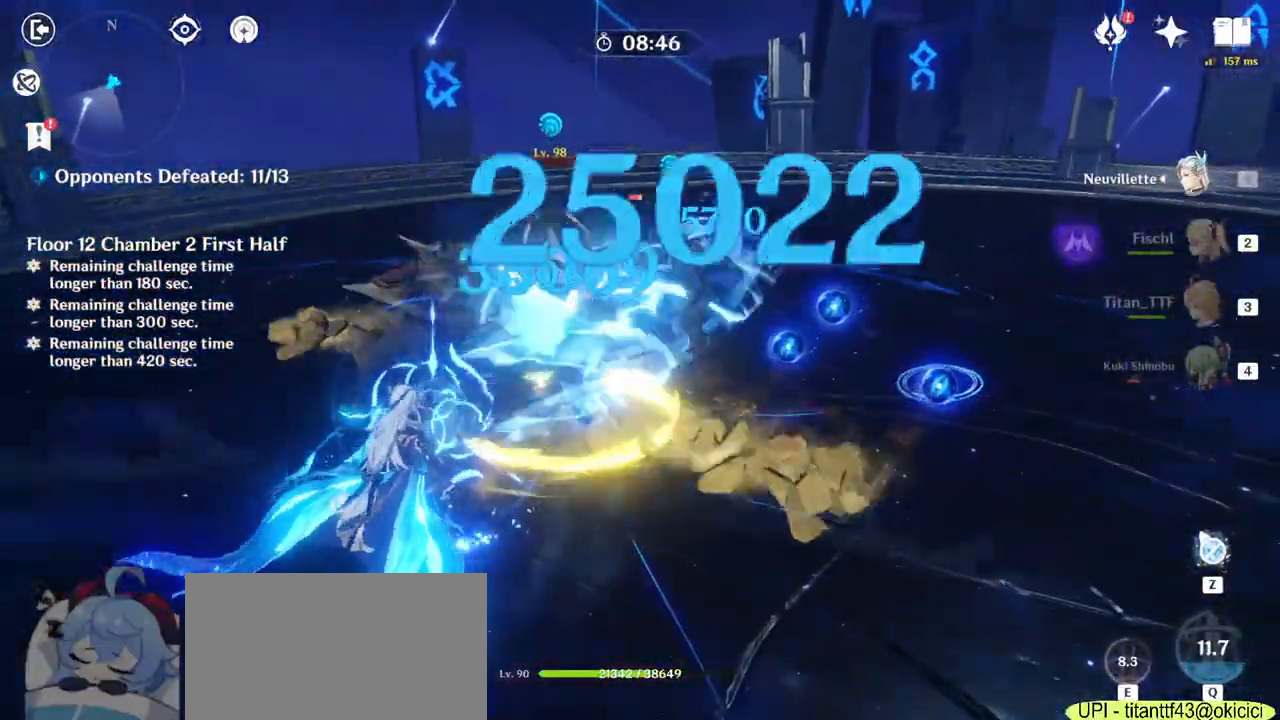
{"keys": [], "mouse": ["left"], "events": []}
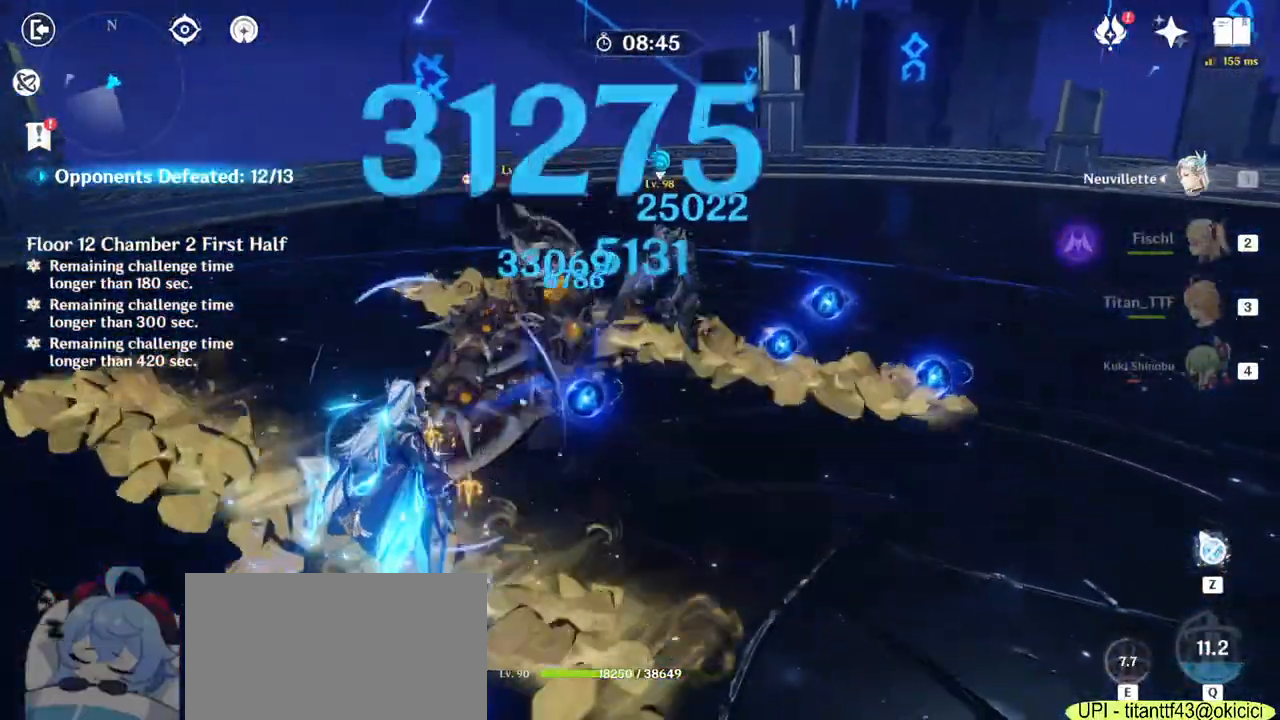
{"keys": ["d"], "mouse": ["left"], "events": [[250, "d", "down"], [283, "mouse_left", "up"], [400, "mouse_left", "down"]]}
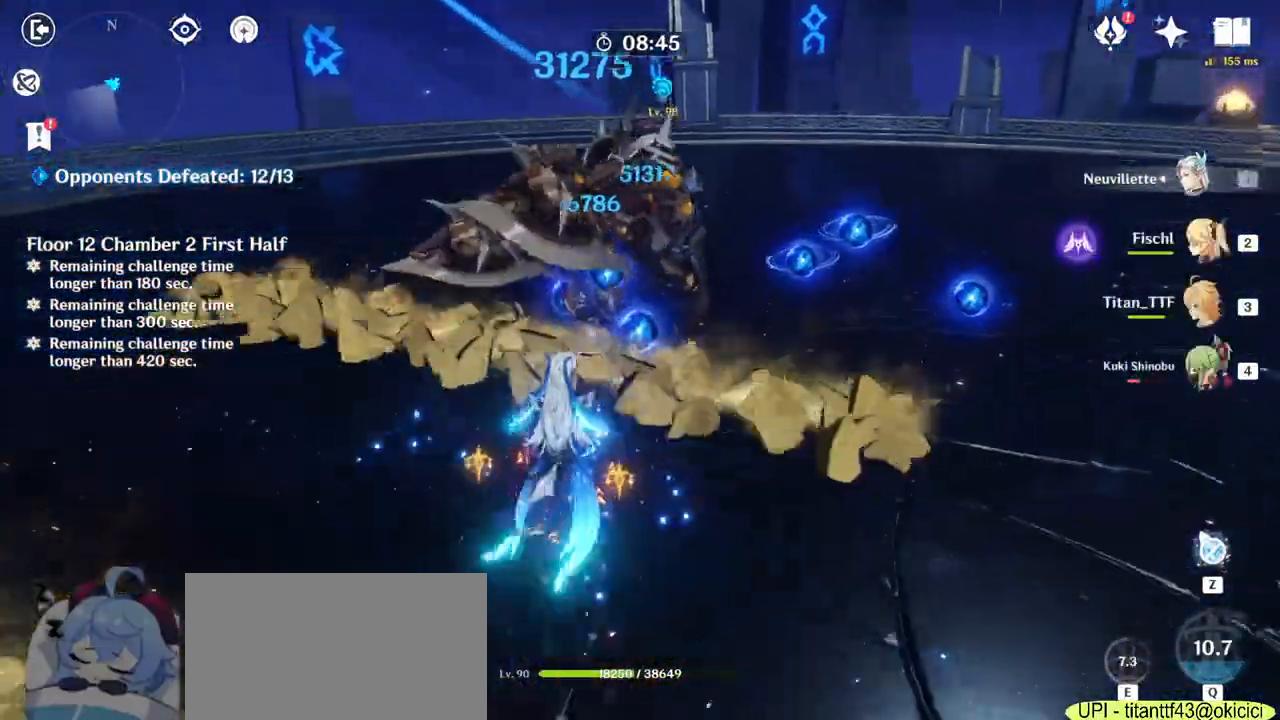
{"keys": ["d"], "mouse": ["left"], "events": []}
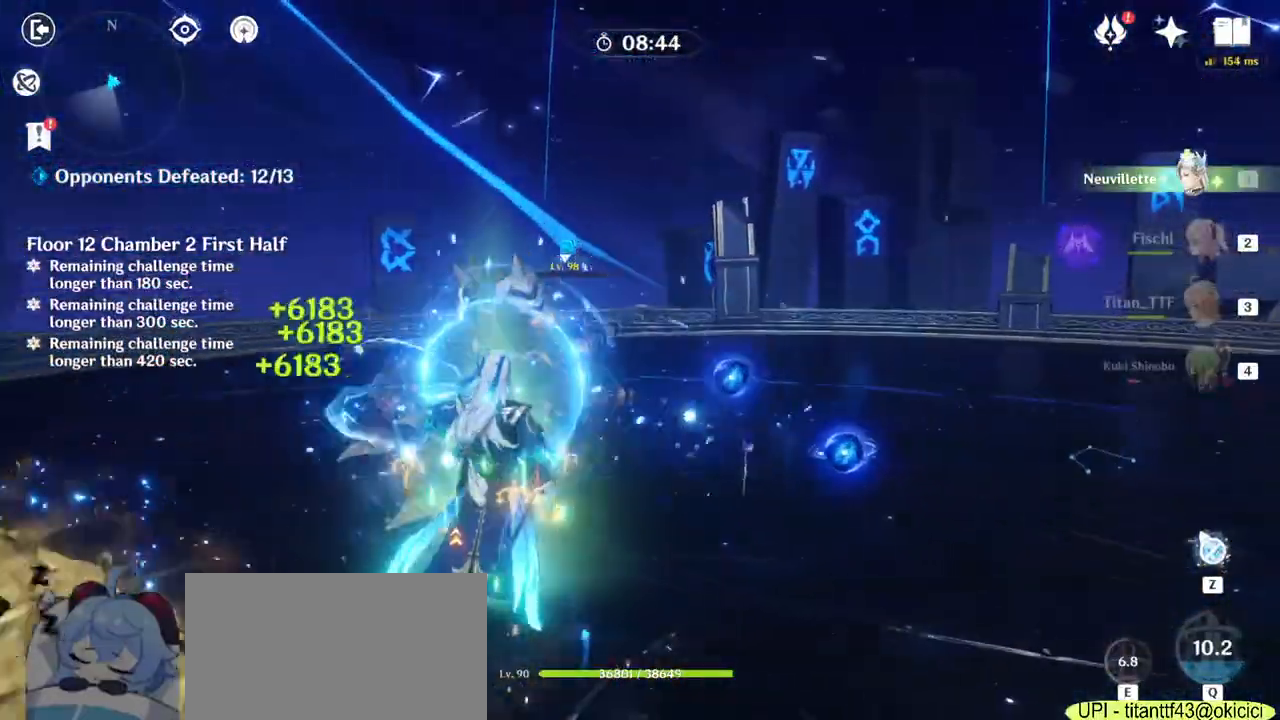
{"keys": [], "mouse": ["left"], "events": [[350, "d", "up"]]}
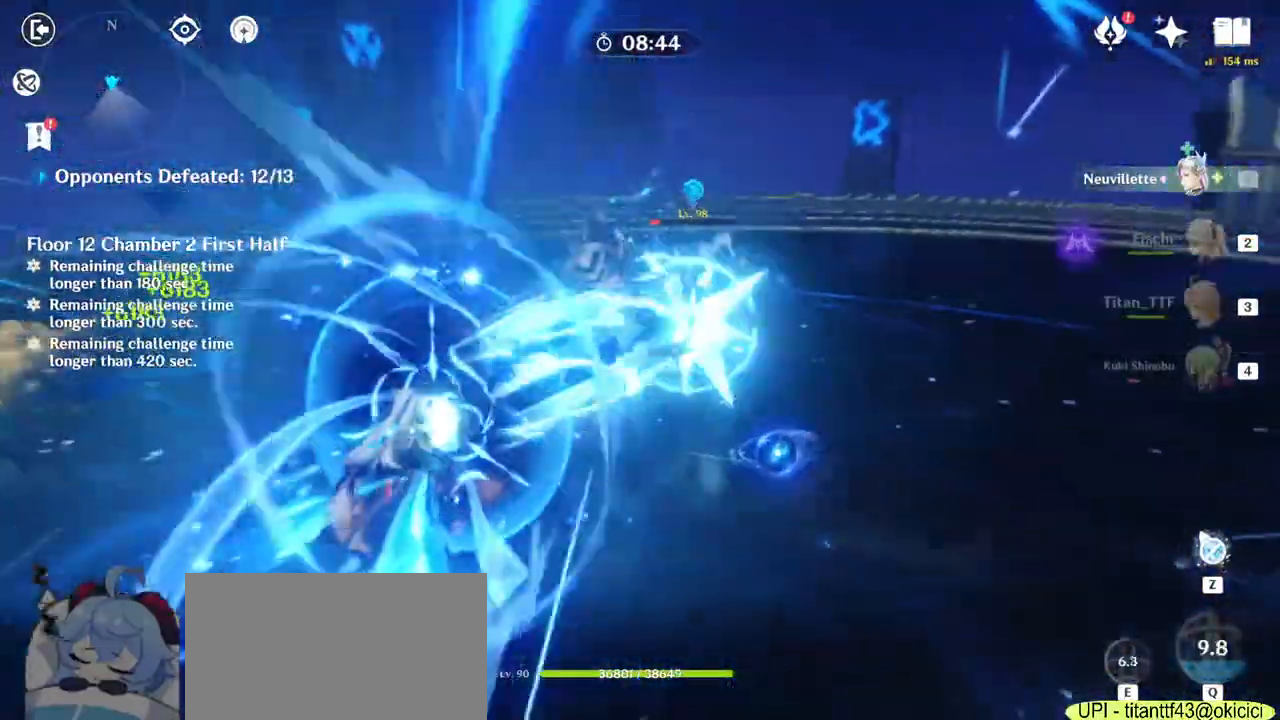
{"keys": [], "mouse": ["left"], "events": []}
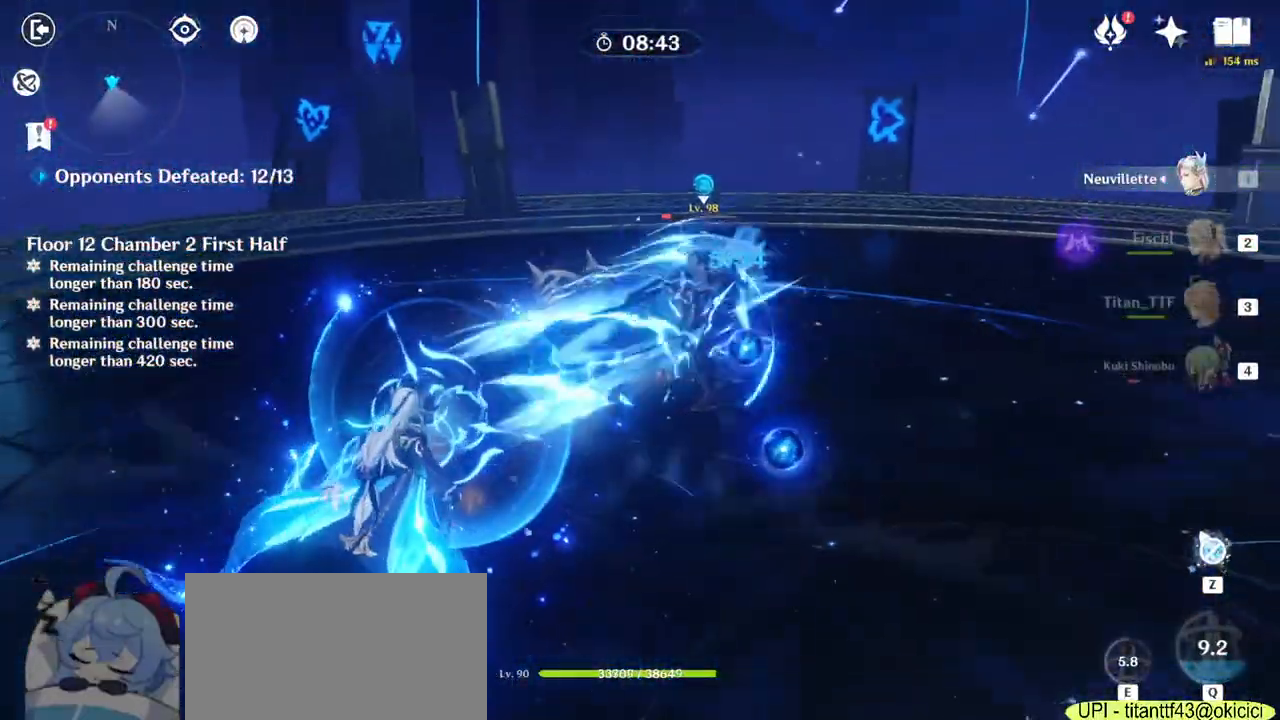
{"keys": [], "mouse": ["left"], "events": []}
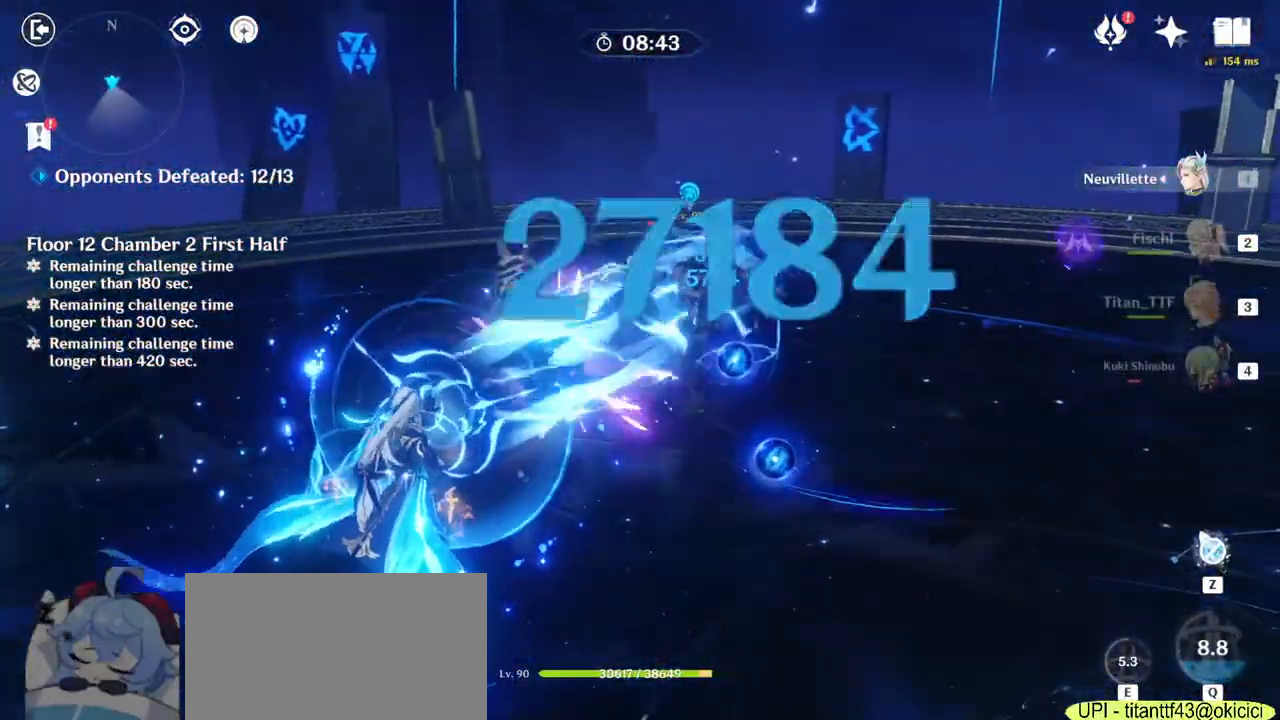
{"keys": [], "mouse": ["left"], "events": []}
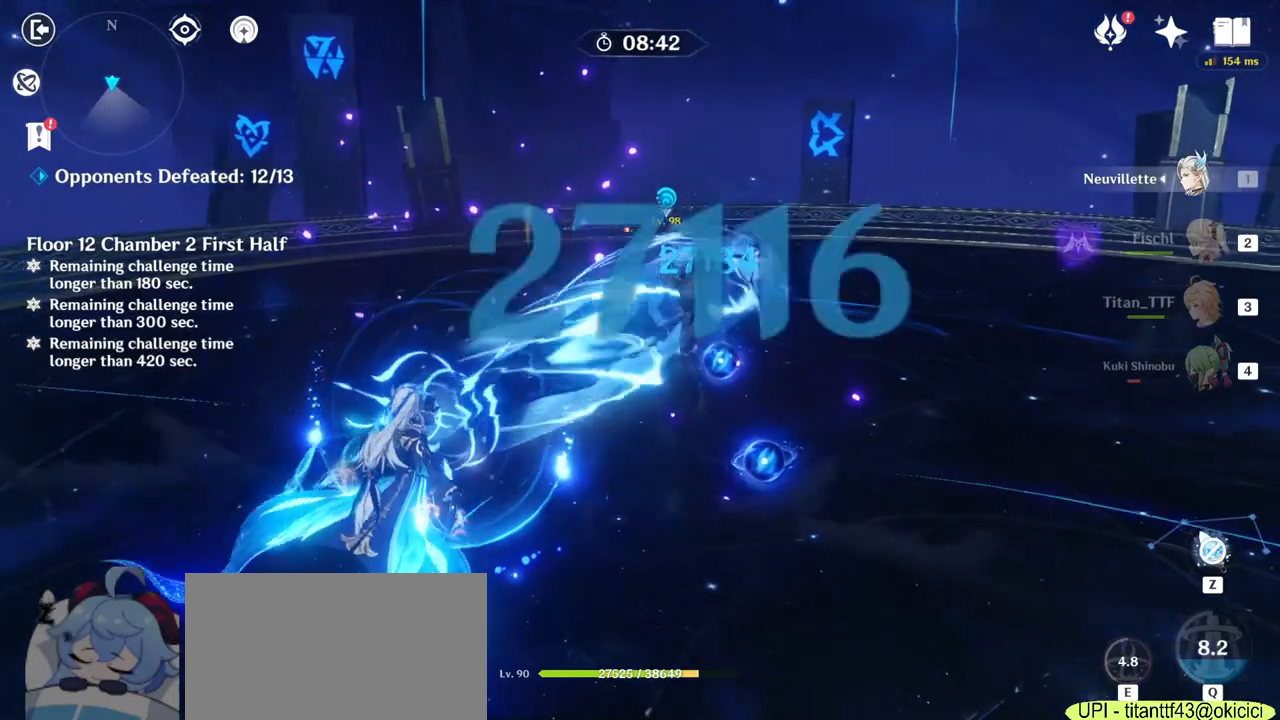
{"keys": [], "mouse": ["left"], "events": []}
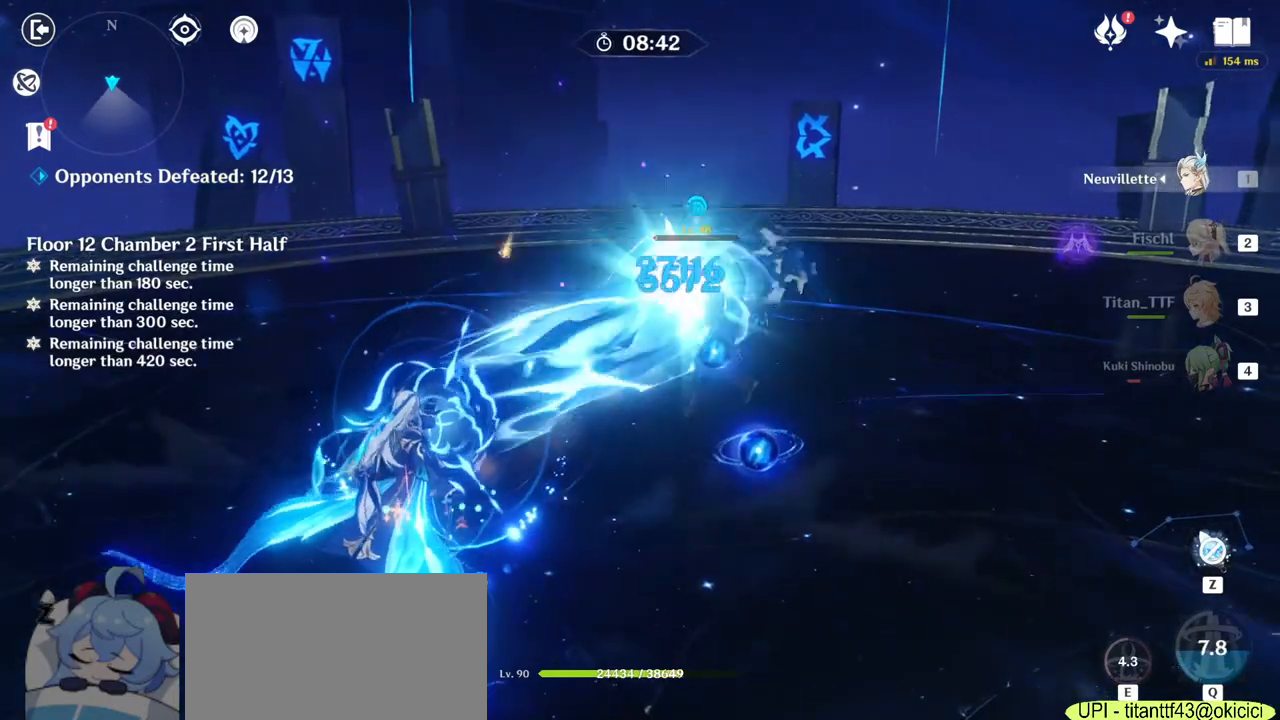
{"keys": [], "mouse": ["left"], "events": []}
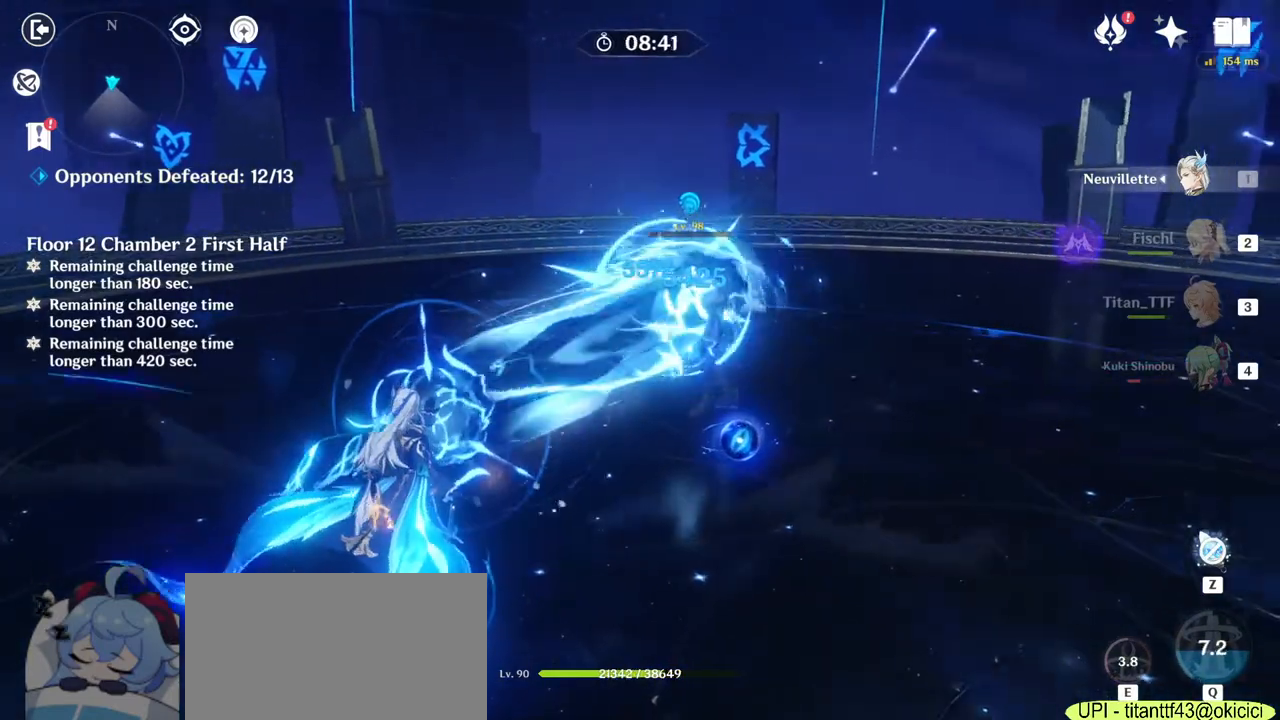
{"keys": [], "mouse": ["left"], "events": []}
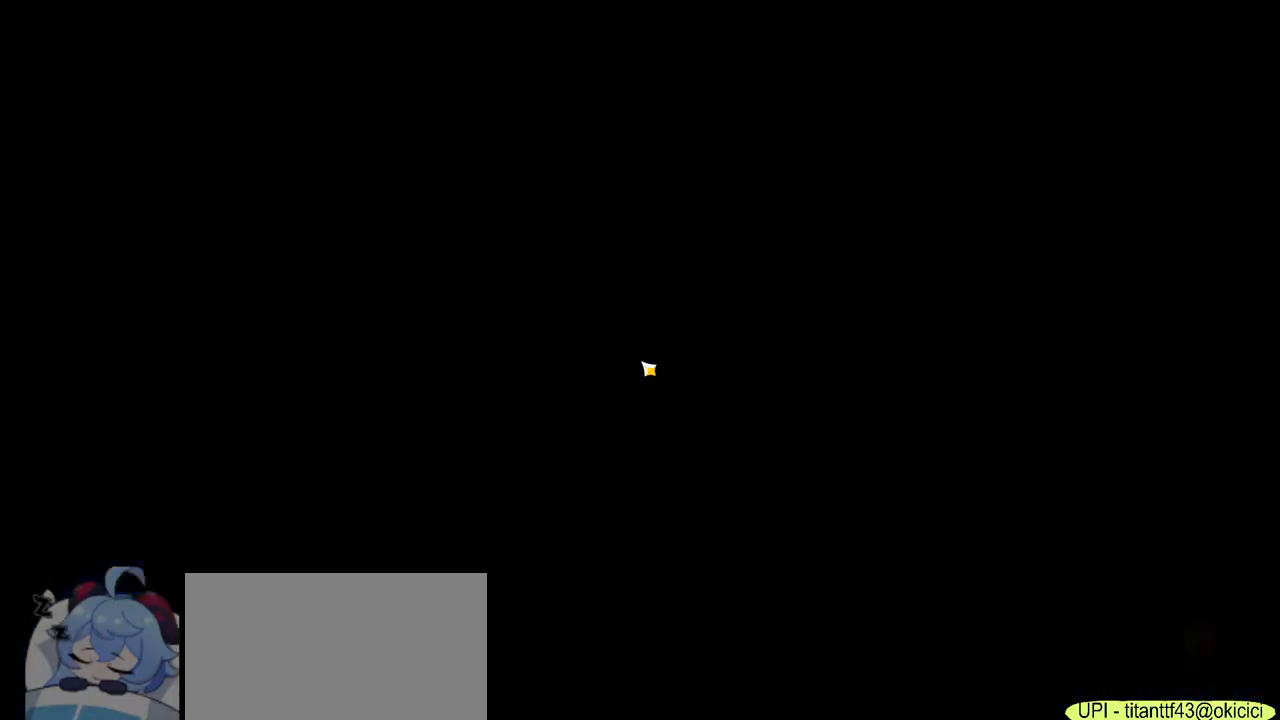
{"keys": [], "mouse": [], "events": [[83, "mouse_left", "up"]]}
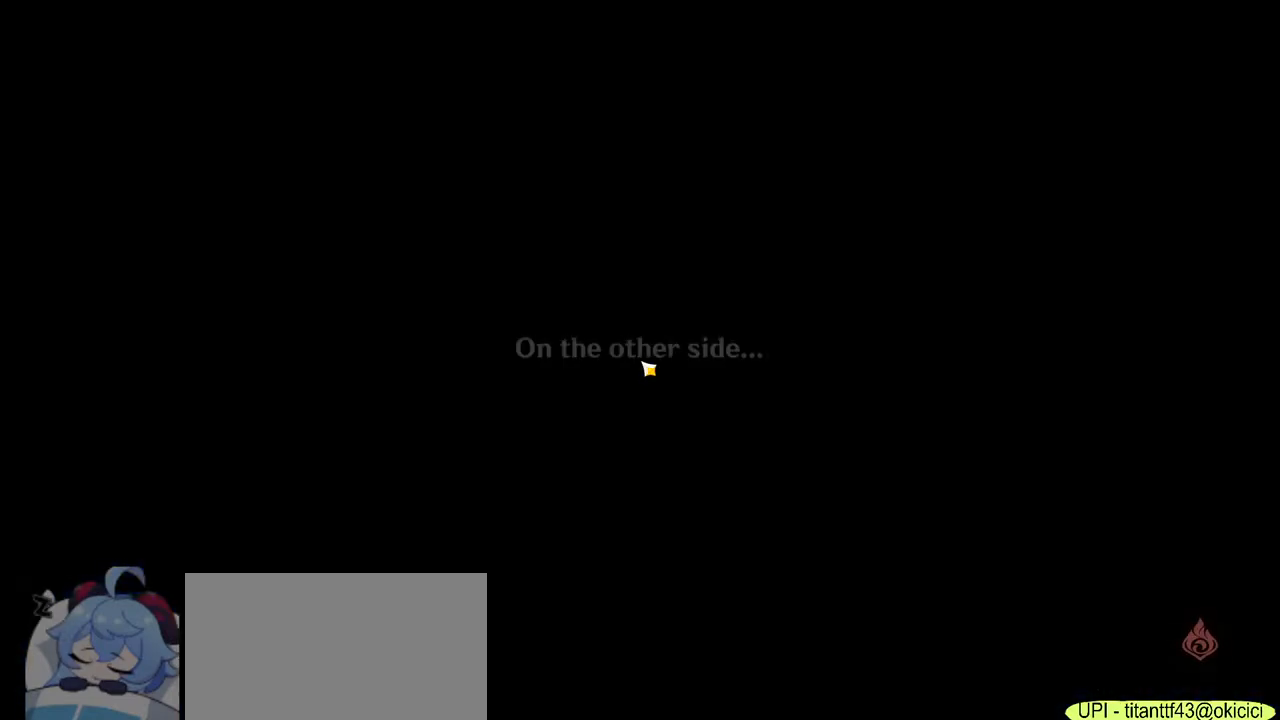
{"keys": [], "mouse": [], "events": []}
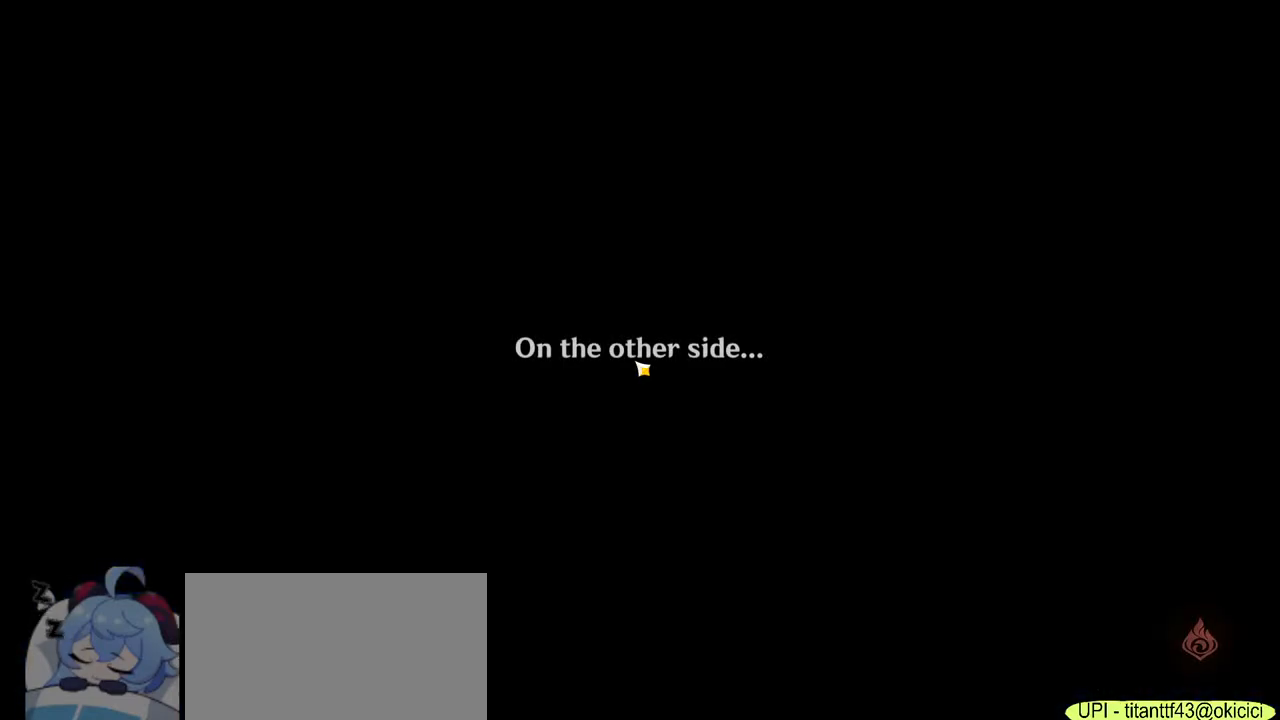
{"keys": [], "mouse": [], "events": []}
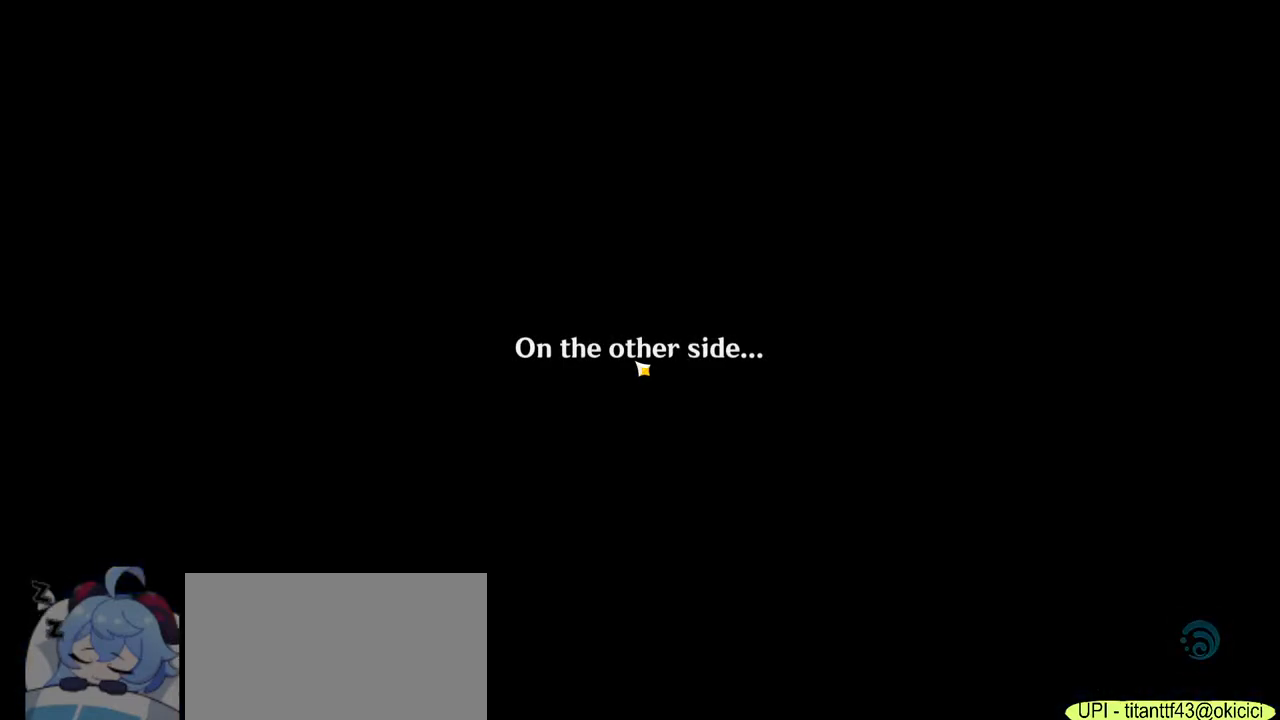
{"keys": [], "mouse": [], "events": []}
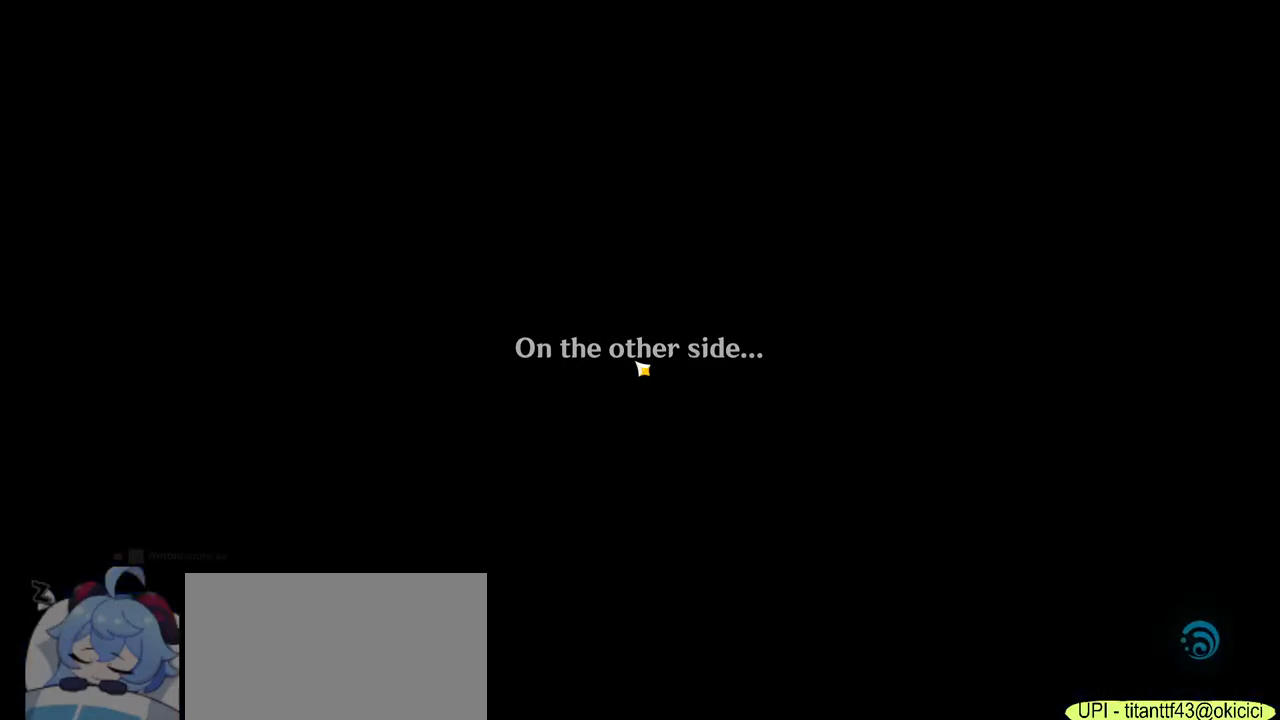
{"keys": [], "mouse": [], "events": []}
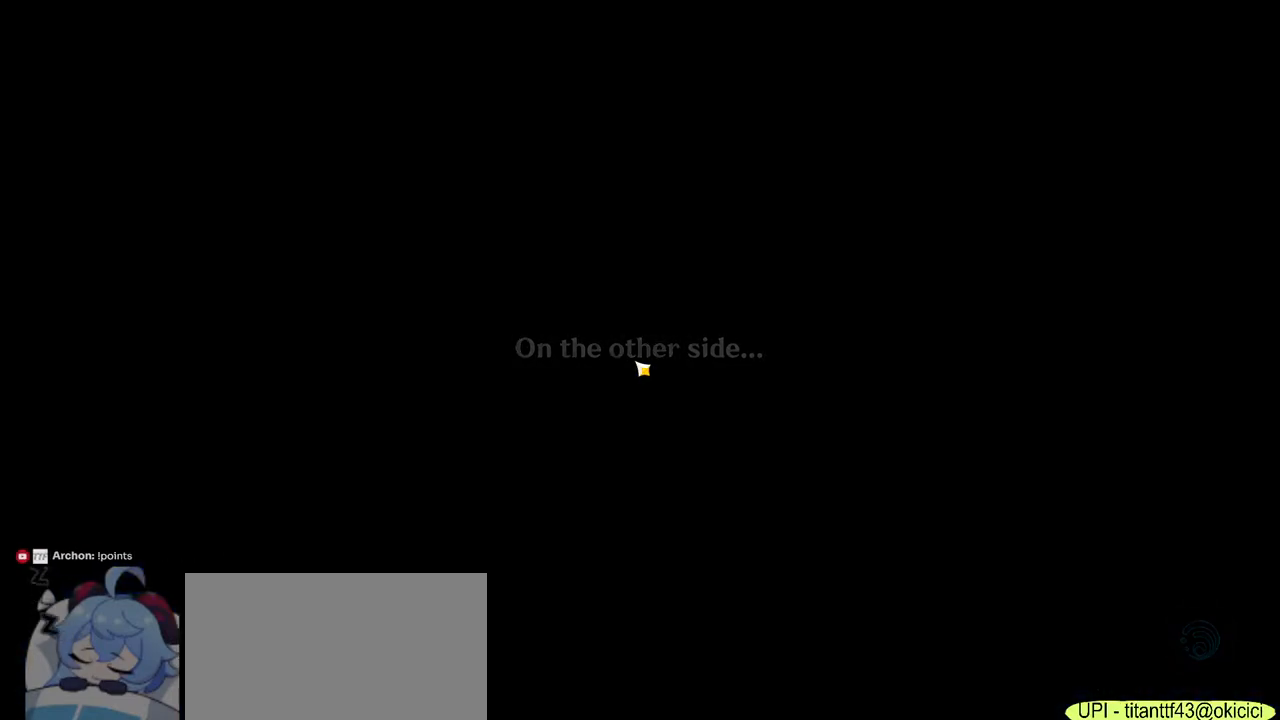
{"keys": [], "mouse": [], "events": []}
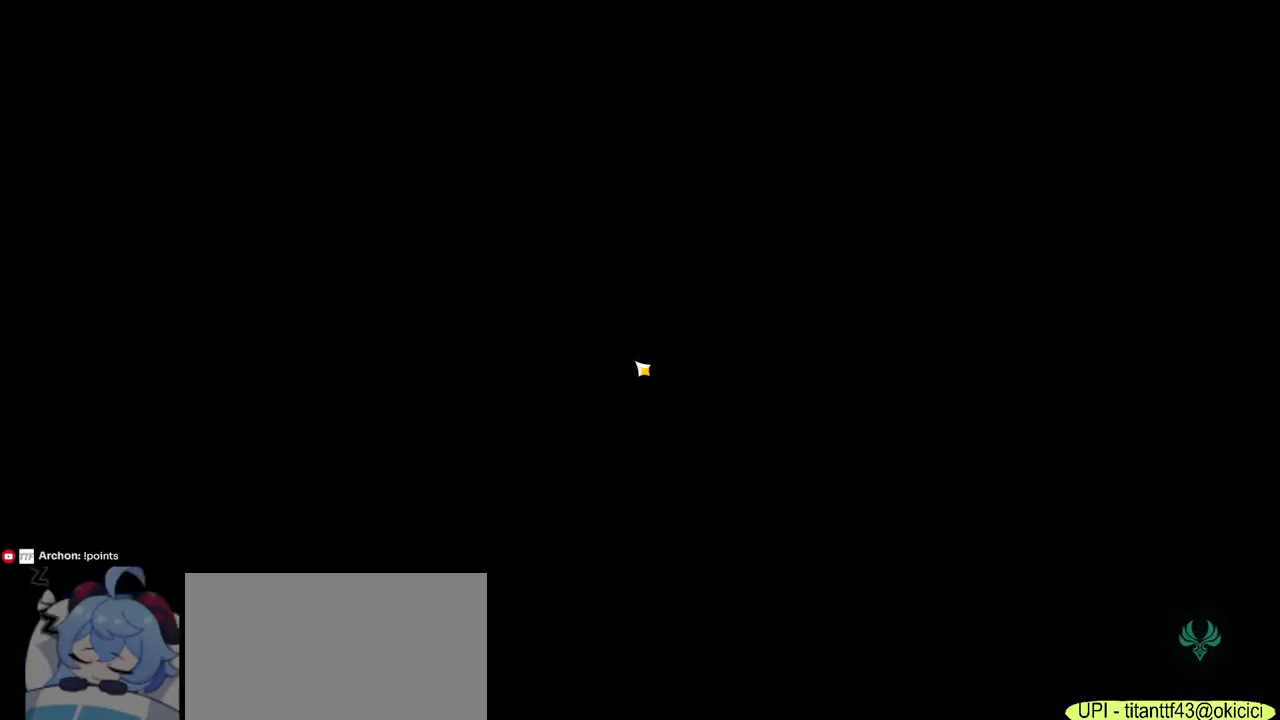
{"keys": [], "mouse": [], "events": []}
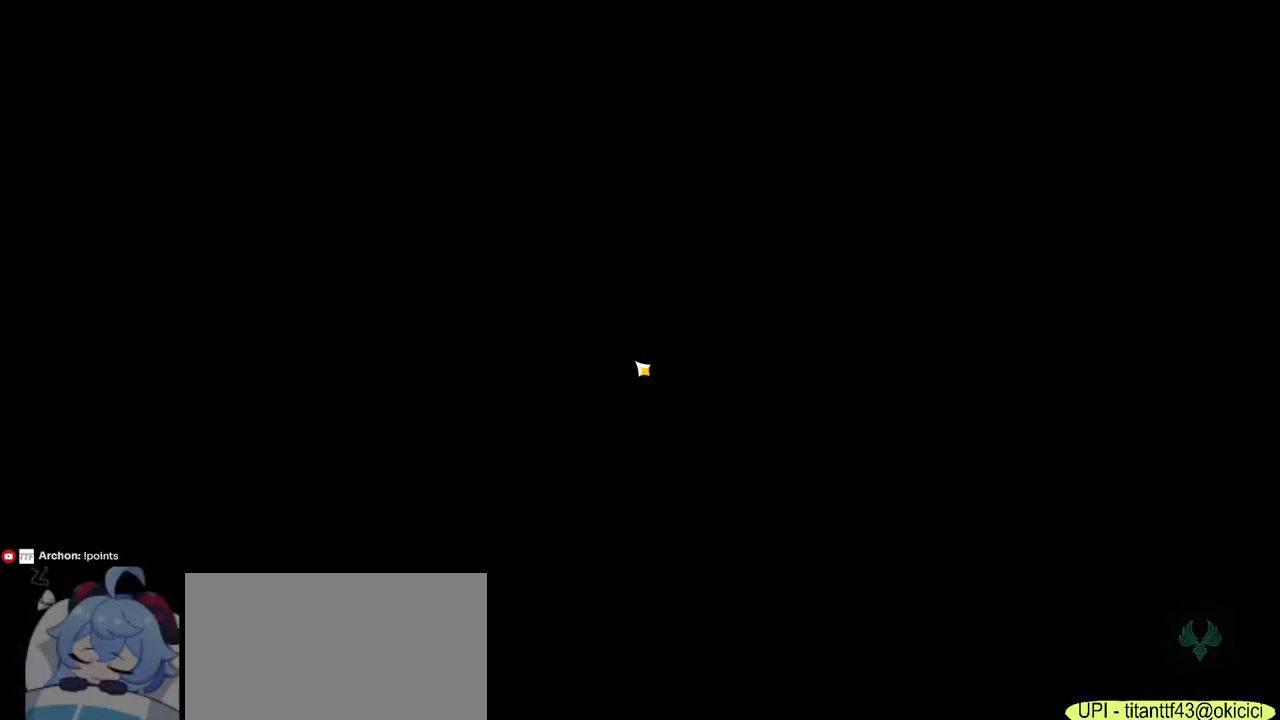
{"keys": [], "mouse": [], "events": []}
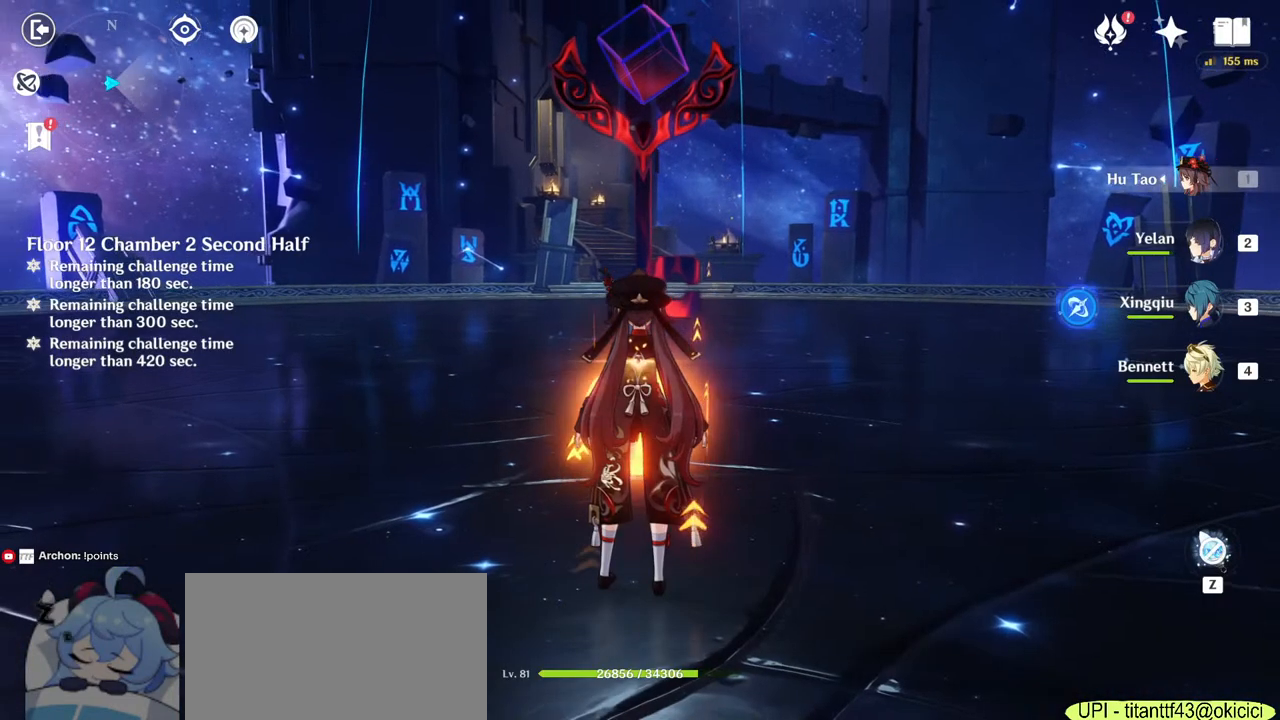
{"keys": ["w"], "mouse": ["right"], "events": [[117, "w", "down"], [400, "mouse_right", "down"]]}